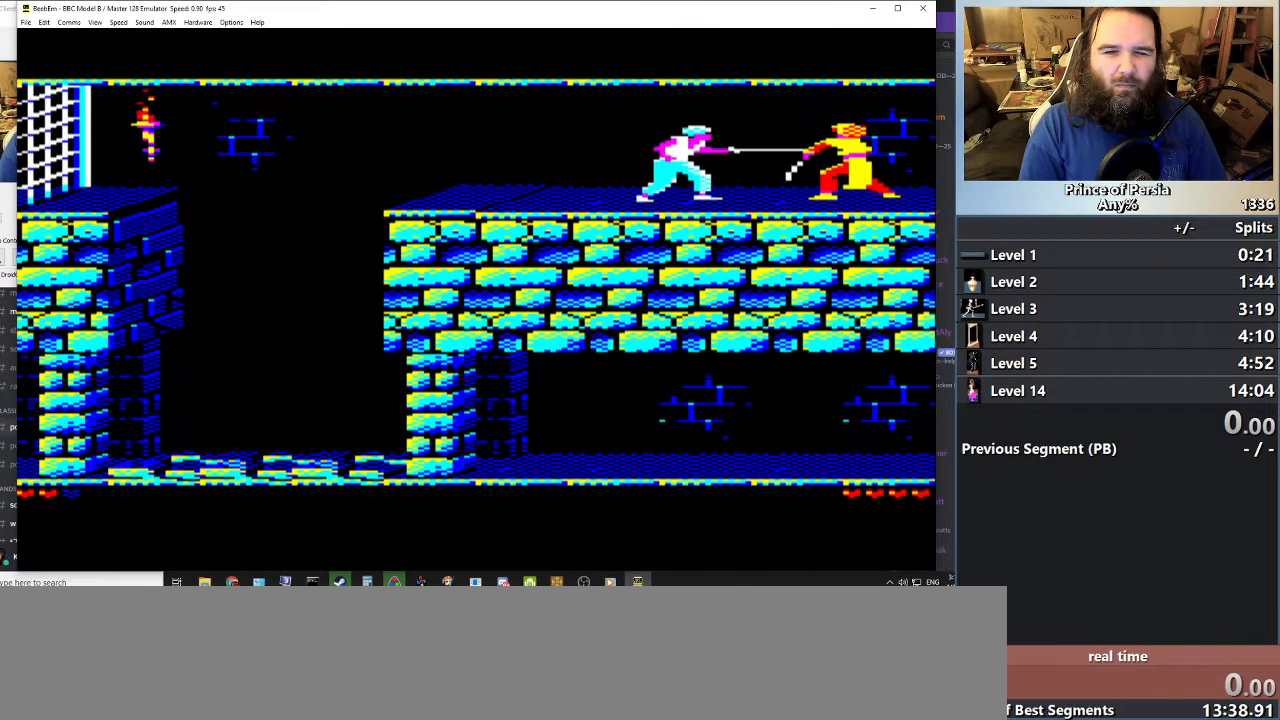
Gameplay with keyboard; each line is a JSON object with the keys held at the frame after it. "events" lists presses ("down") and releases ("up") of "crouch", "ctrl", "jump", "left", "restart", "restart2", "right", "shift" and "toggle" between this image and that frame as [ms after this image, input, new state], when the widget could be followed in between. No other keys are recorded. Mouse input is not recorded. Key names are as the overlay labels them; some are game actions (e.g. jump) rather than physical keys.
{"keys": ["jump", "right", "shift"], "events": [[334, "shift", "down"]]}
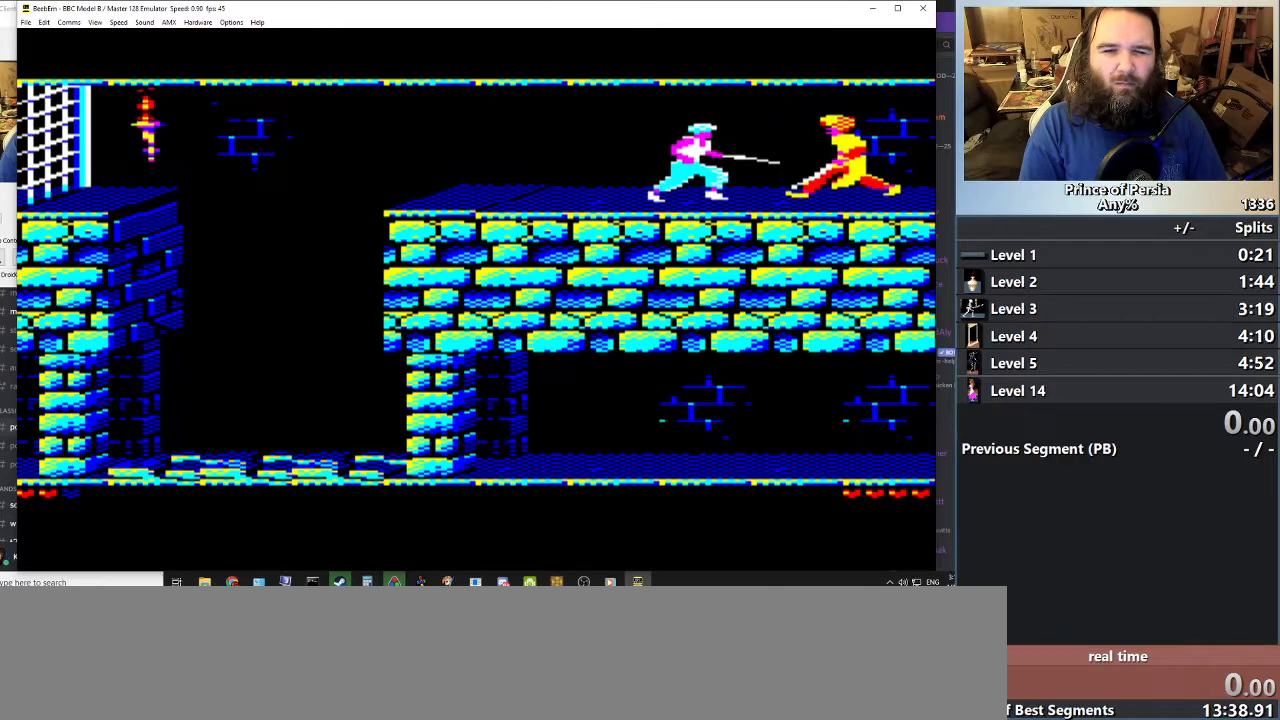
{"keys": ["jump", "right"], "events": [[17, "shift", "up"], [84, "shift", "down"], [251, "shift", "up"], [317, "shift", "down"], [484, "shift", "up"]]}
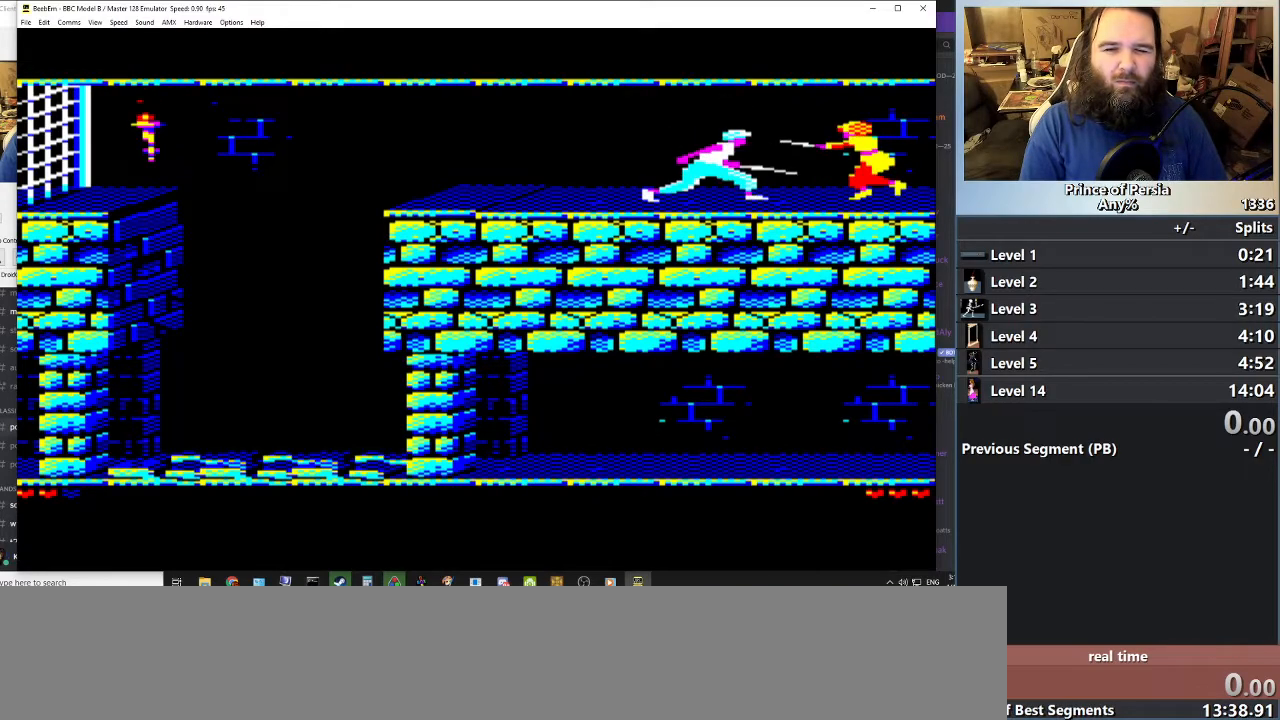
{"keys": [], "events": [[217, "jump", "up"], [217, "right", "up"]]}
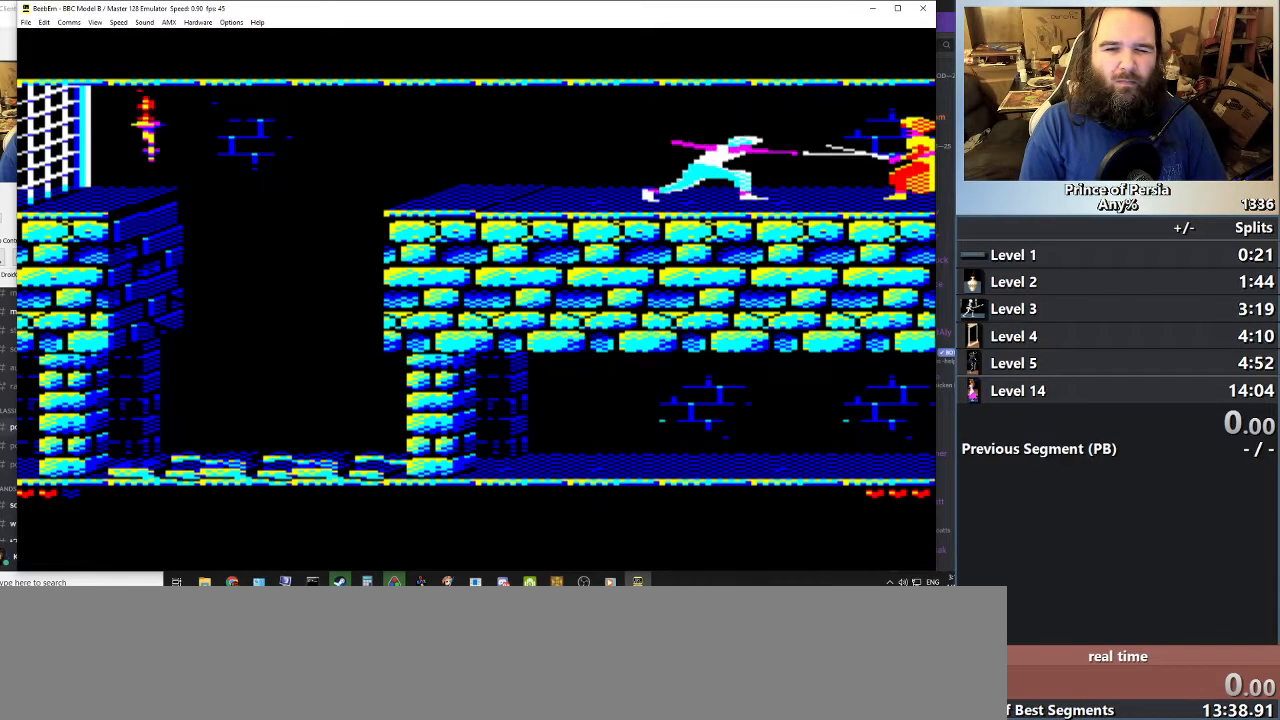
{"keys": ["crouch"], "events": [[334, "crouch", "down"]]}
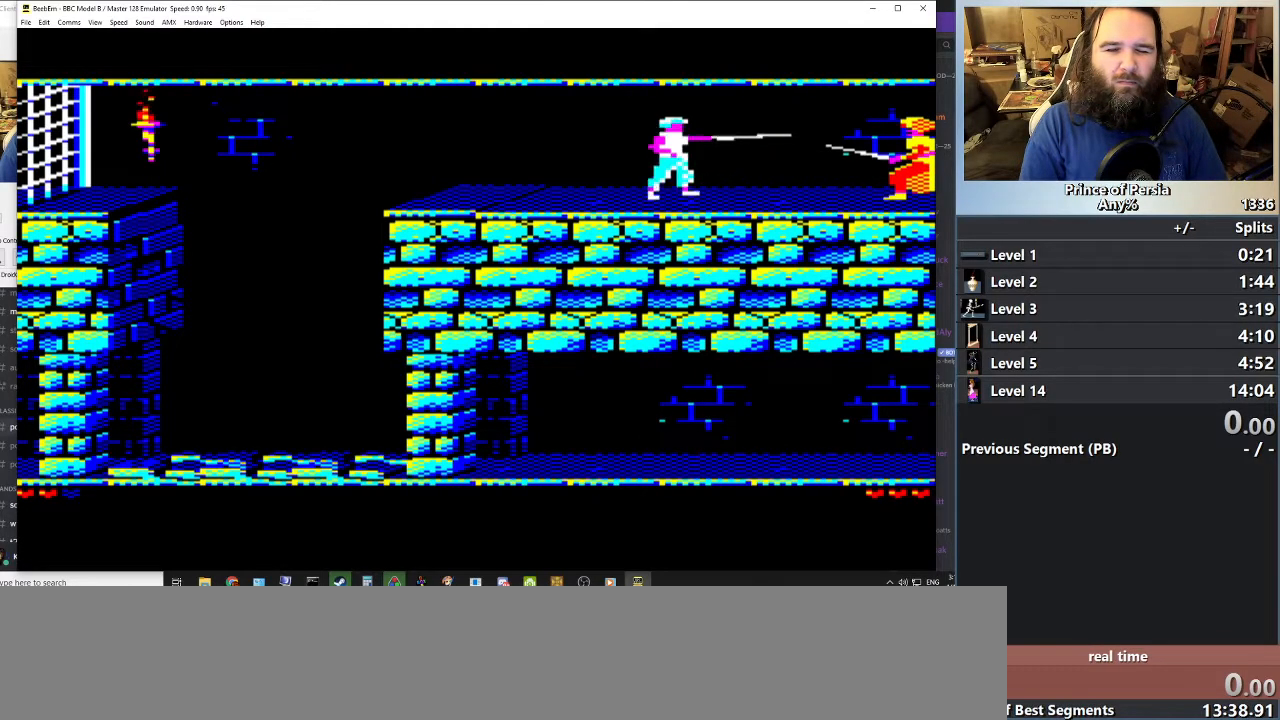
{"keys": ["left"], "events": [[183, "crouch", "up"], [300, "left", "down"]]}
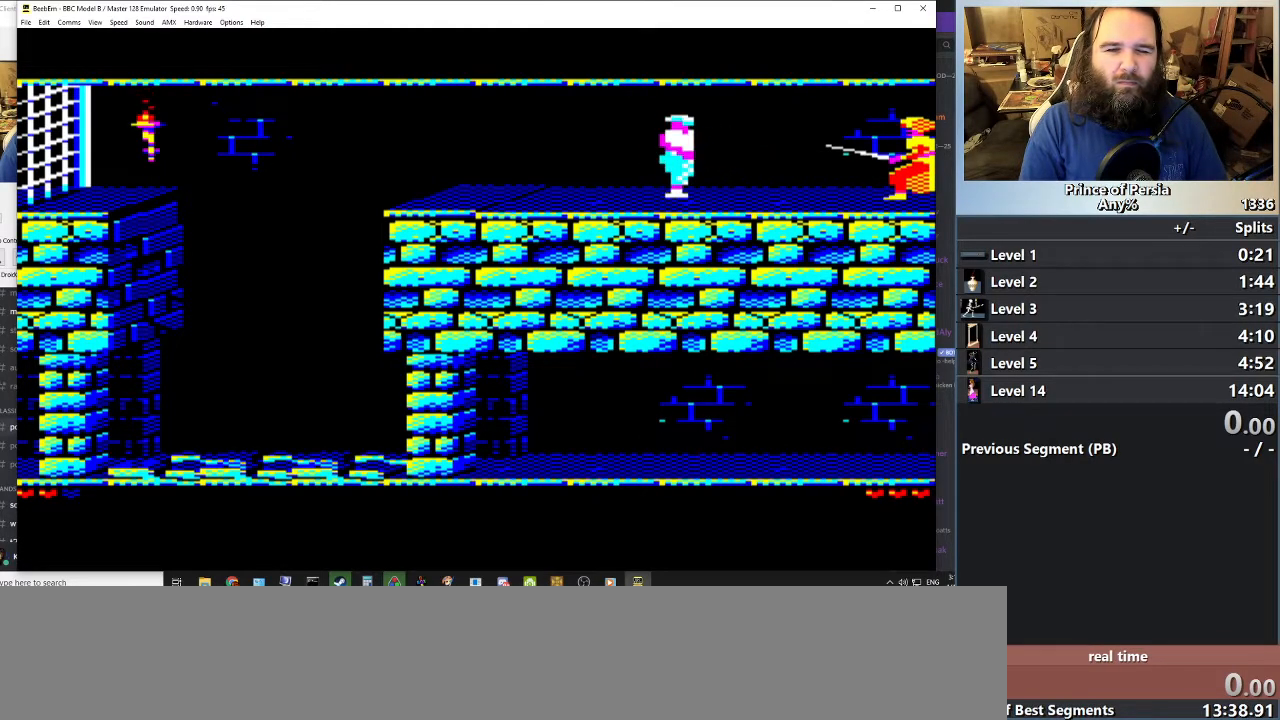
{"keys": ["left", "shift"], "events": [[484, "shift", "down"]]}
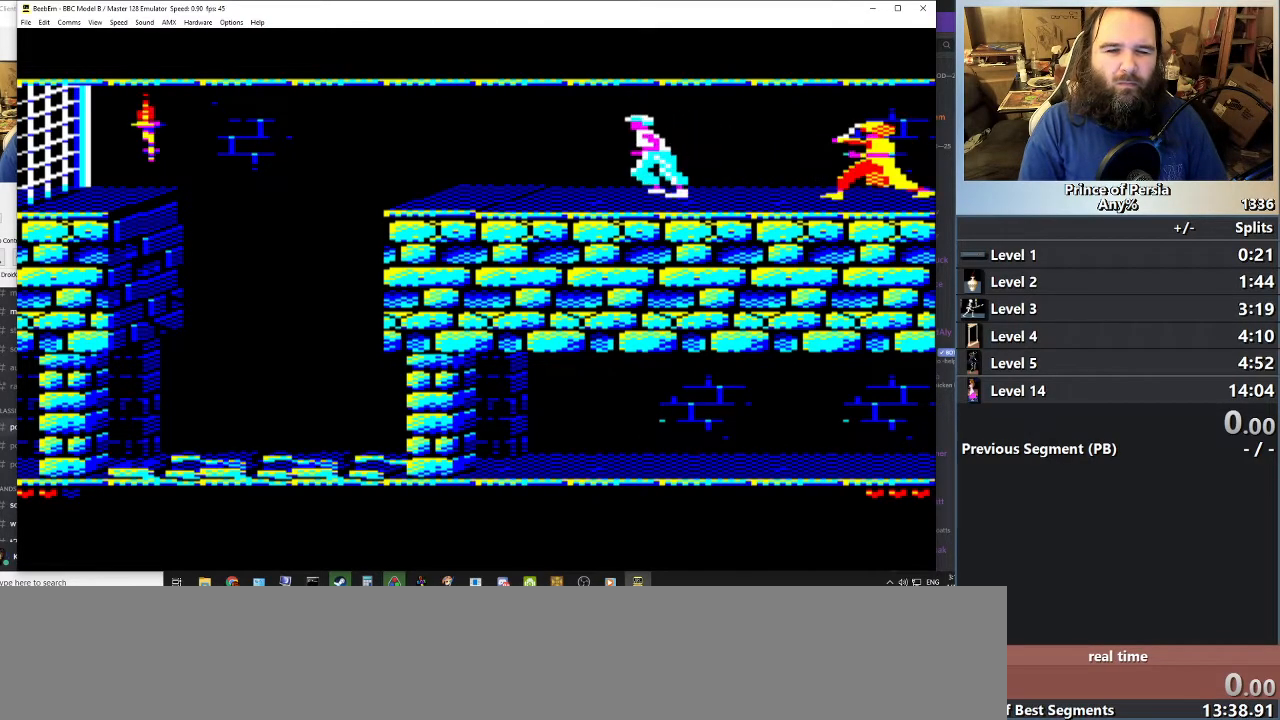
{"keys": ["jump", "left", "shift"], "events": [[67, "jump", "down"]]}
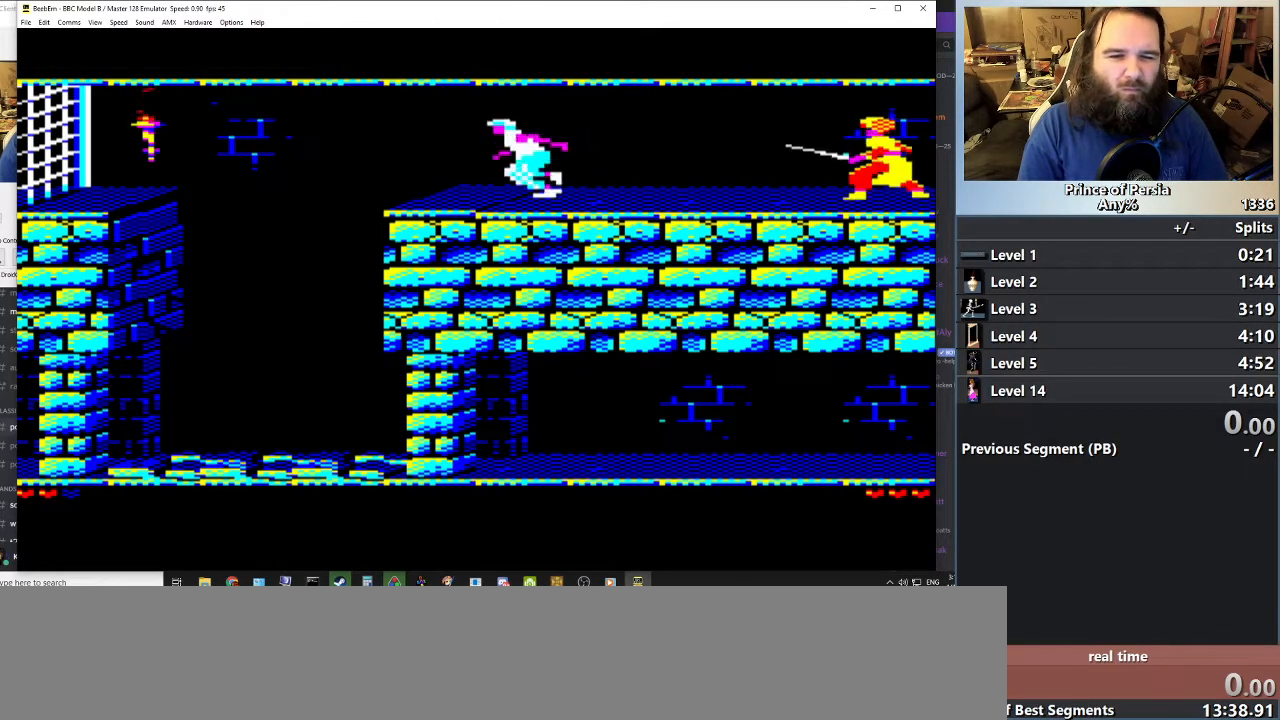
{"keys": ["jump", "left", "shift"], "events": []}
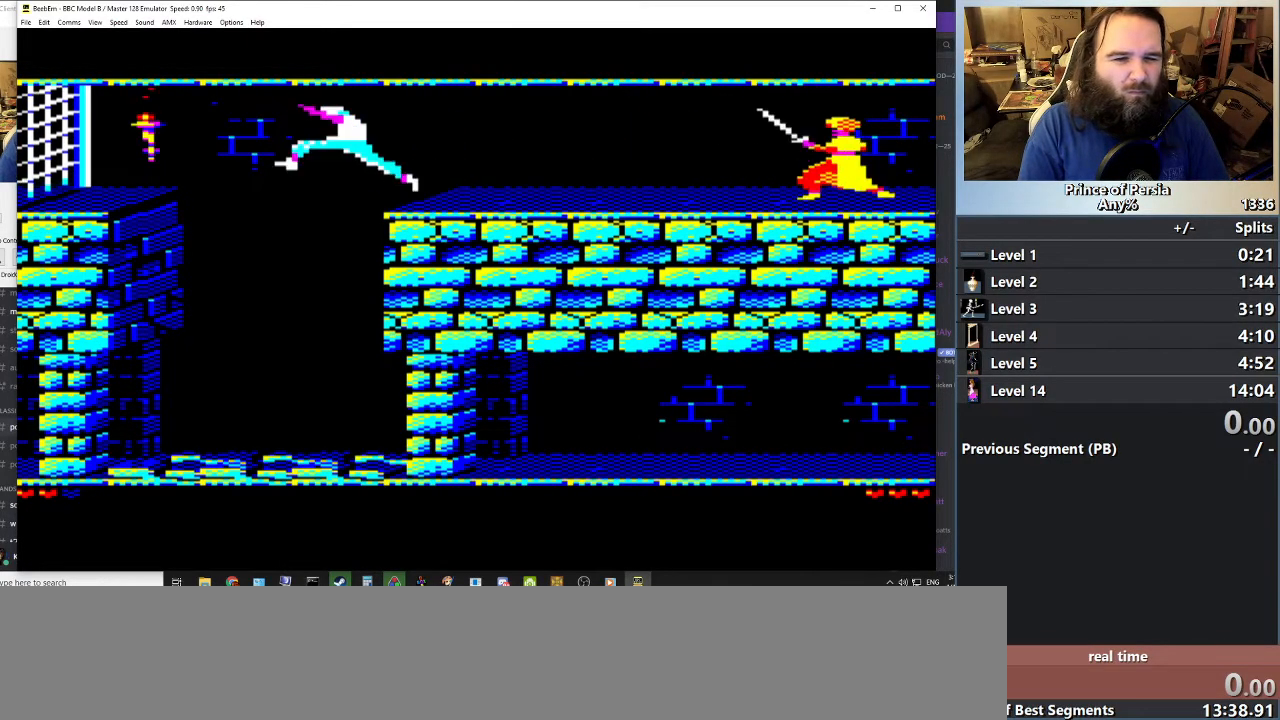
{"keys": ["jump", "left", "shift"], "events": []}
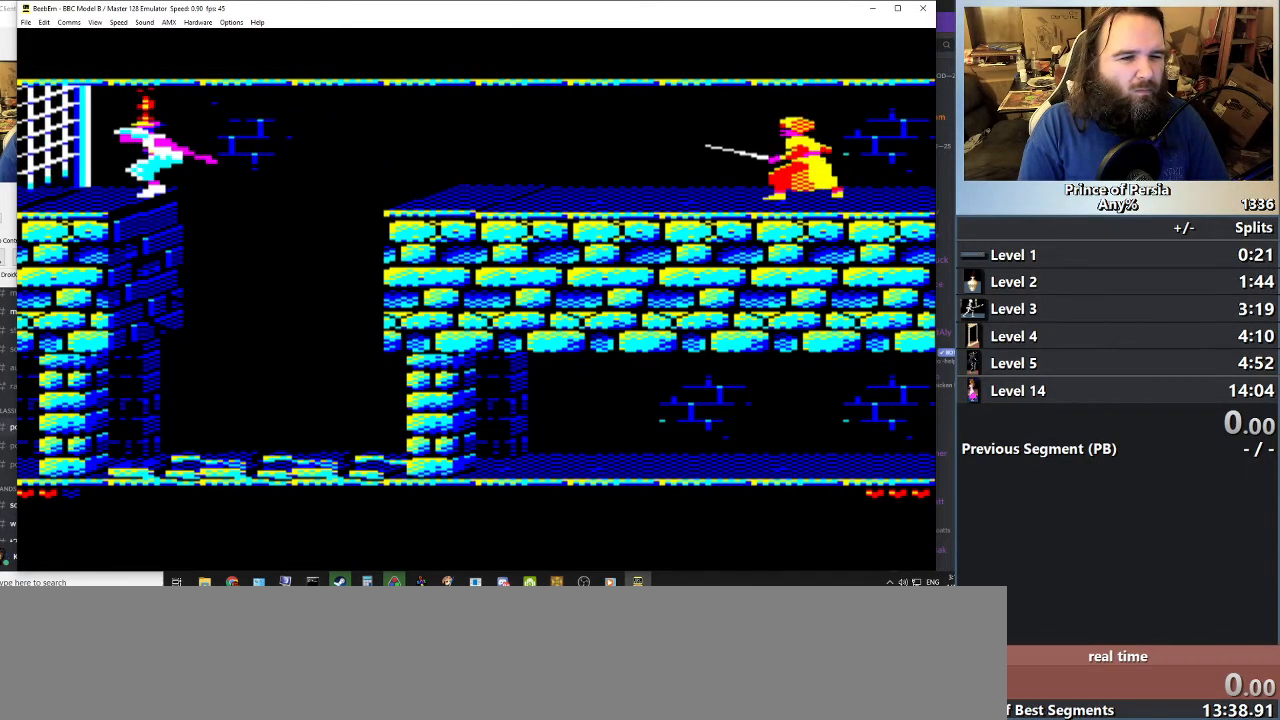
{"keys": [], "events": [[201, "jump", "up"], [201, "shift", "up"], [217, "left", "up"]]}
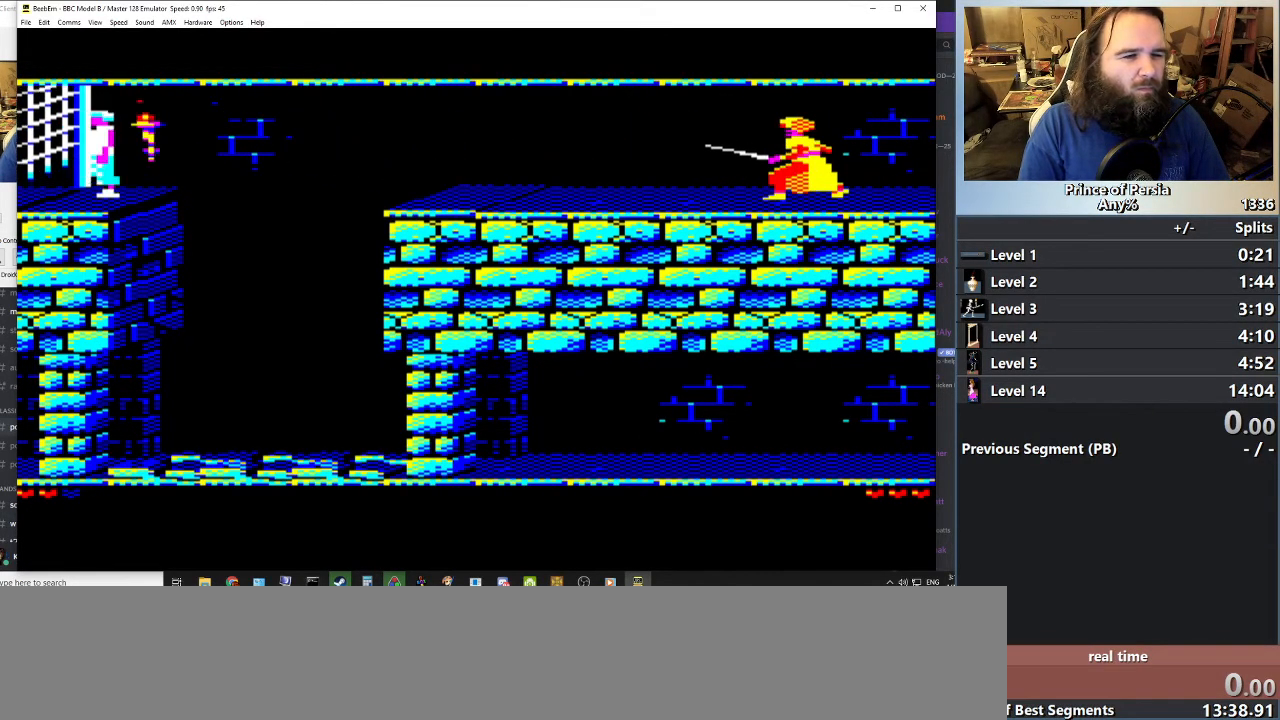
{"keys": ["crouch"], "events": [[183, "crouch", "down"]]}
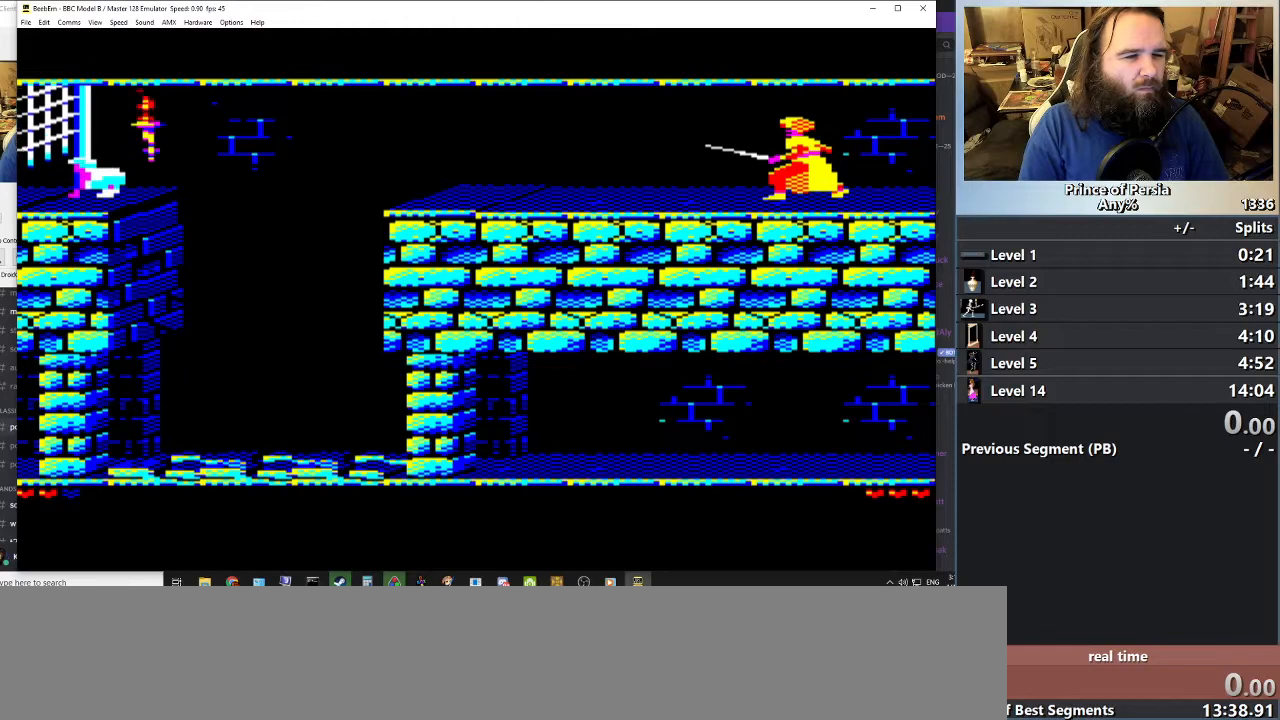
{"keys": [], "events": [[151, "left", "down"], [417, "left", "up"], [468, "crouch", "up"]]}
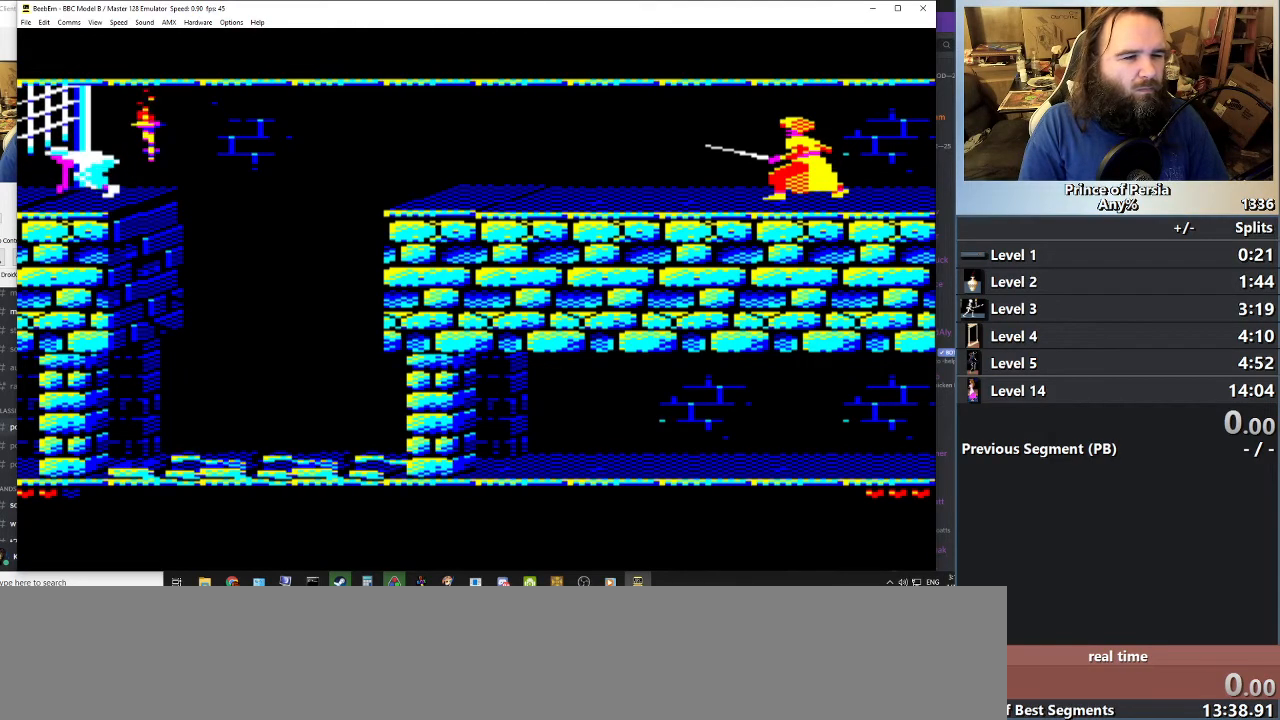
{"keys": [], "events": []}
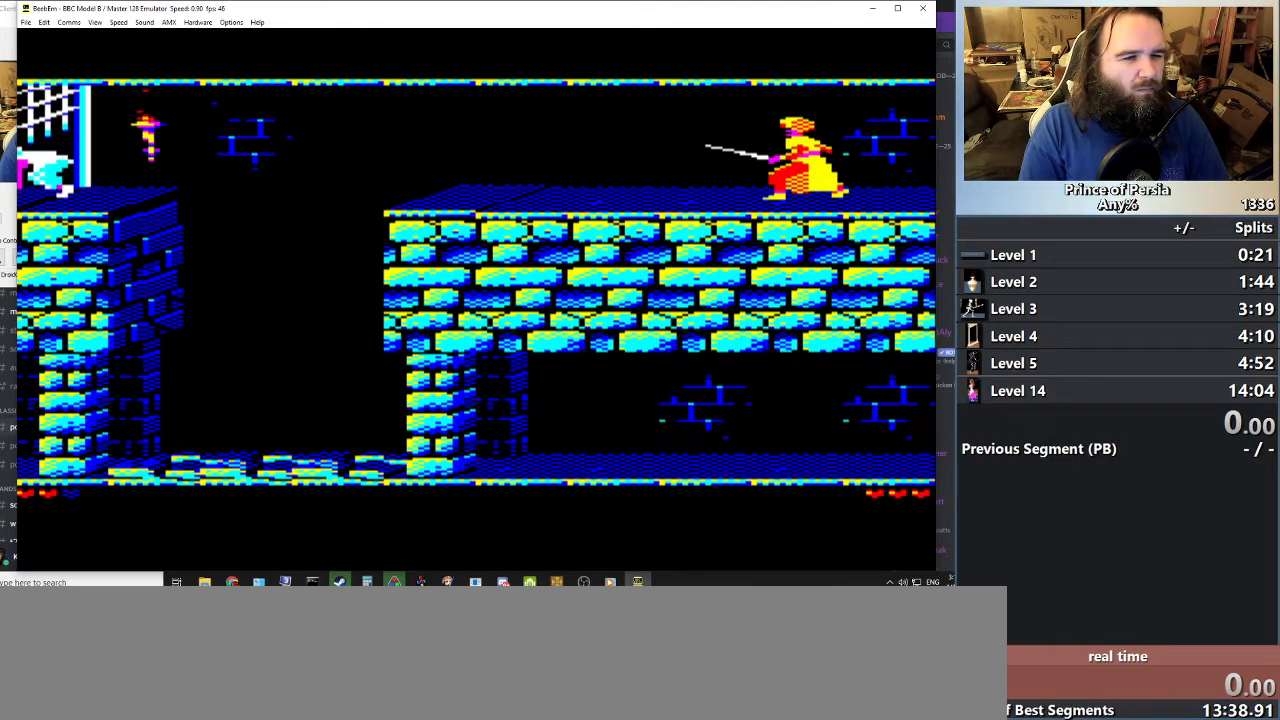
{"keys": ["left"], "events": [[234, "left", "down"]]}
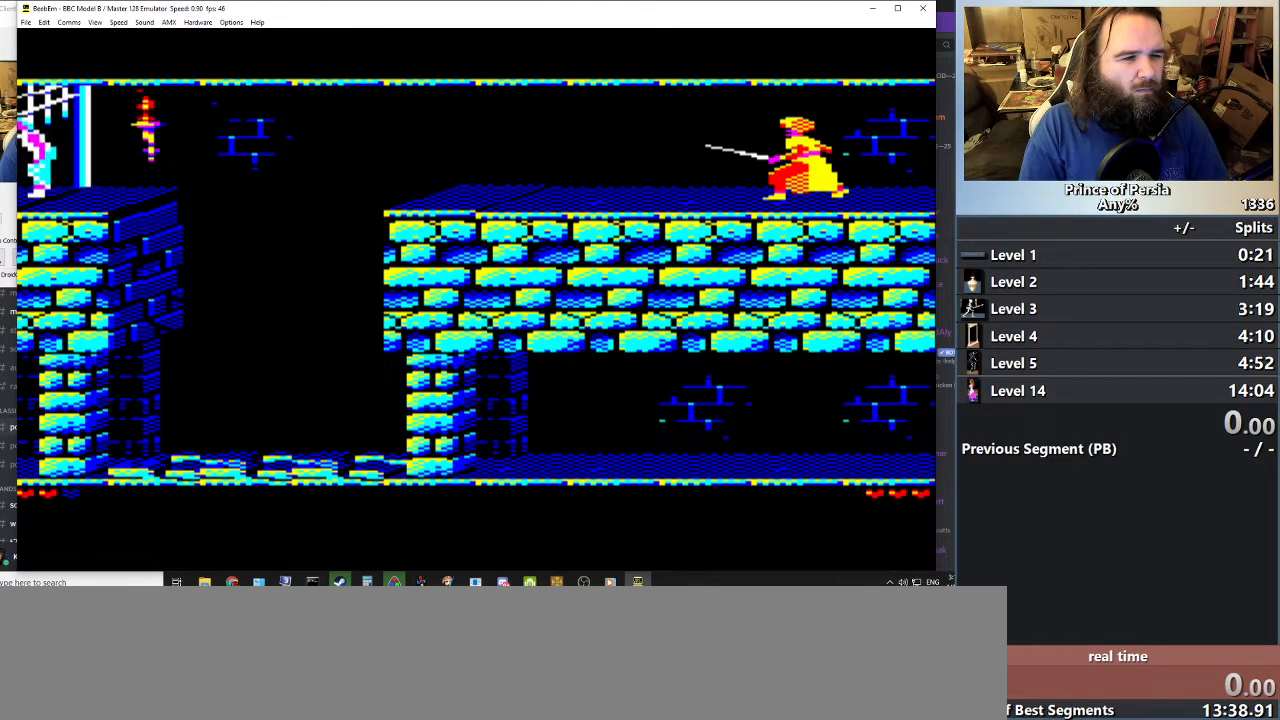
{"keys": ["left"], "events": []}
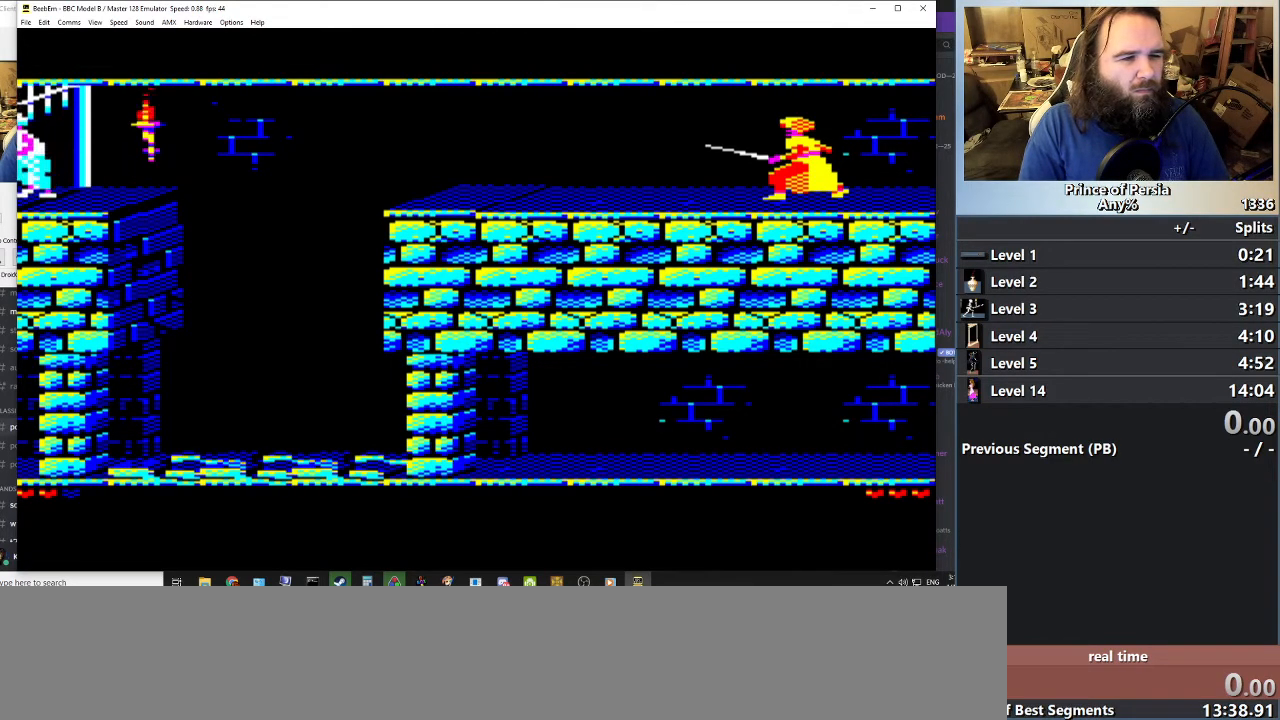
{"keys": ["left"], "events": []}
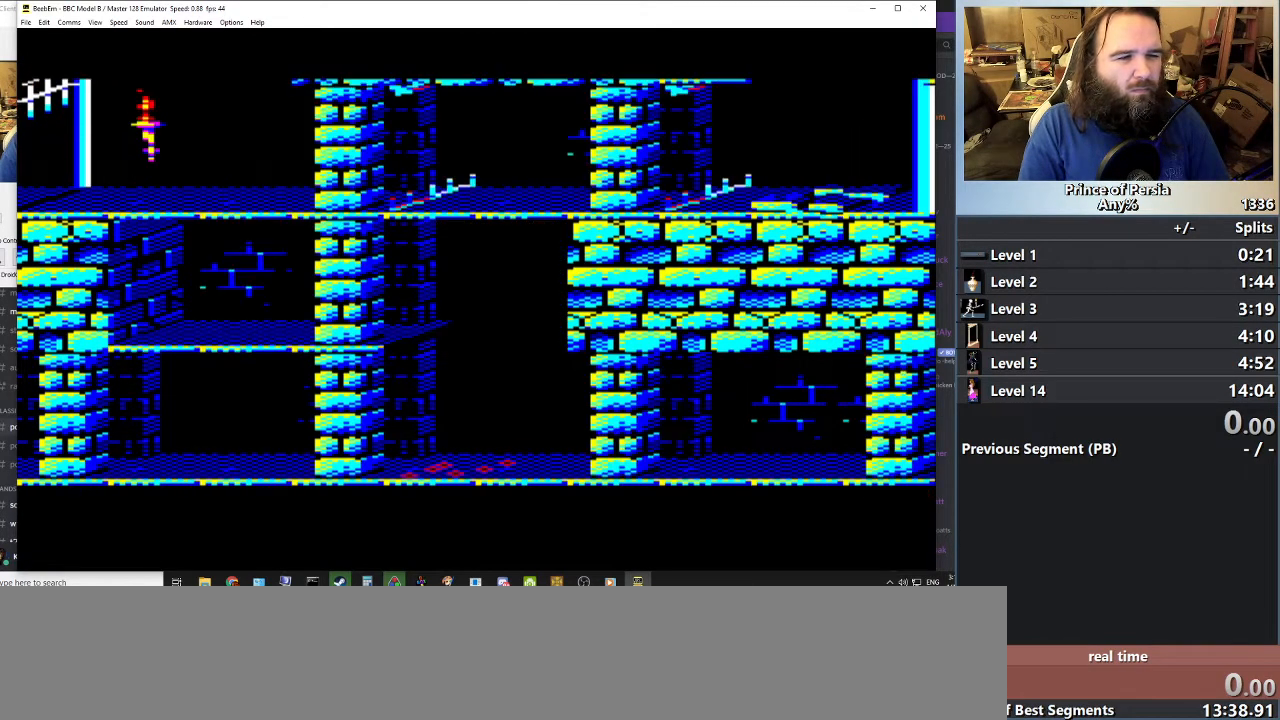
{"keys": ["left"], "events": []}
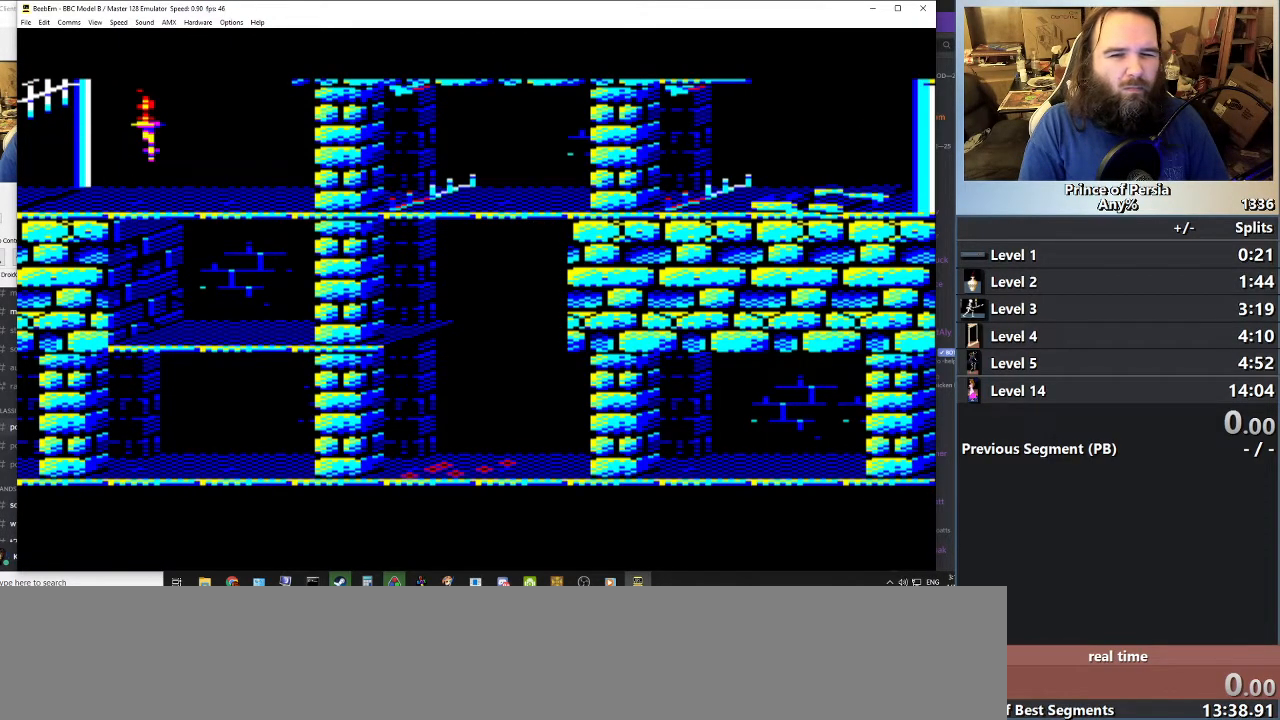
{"keys": ["left"], "events": []}
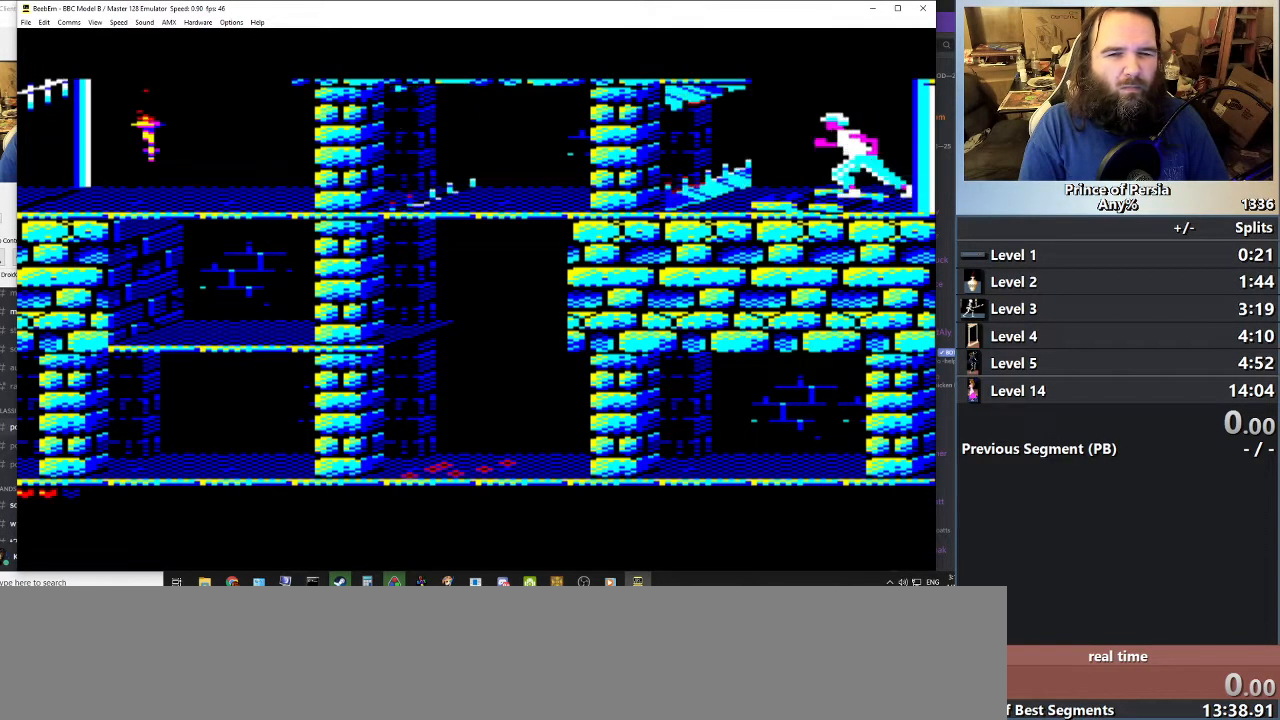
{"keys": ["left"], "events": []}
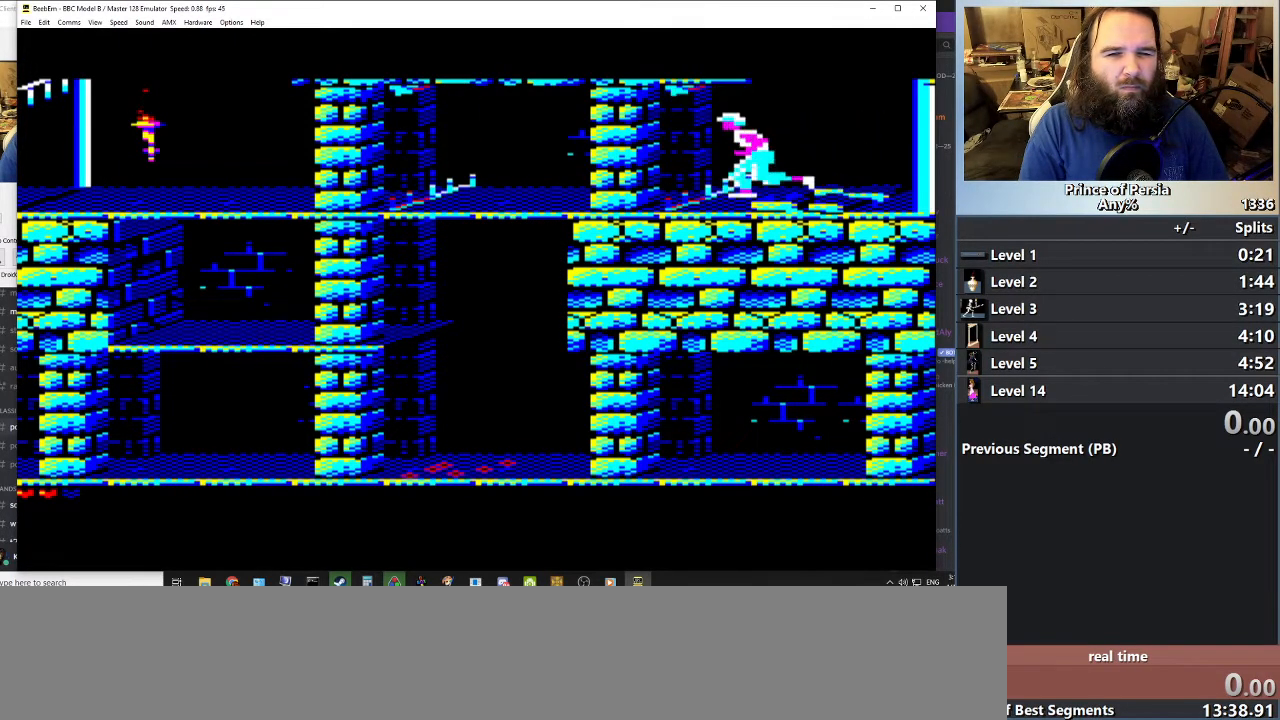
{"keys": ["left"], "events": []}
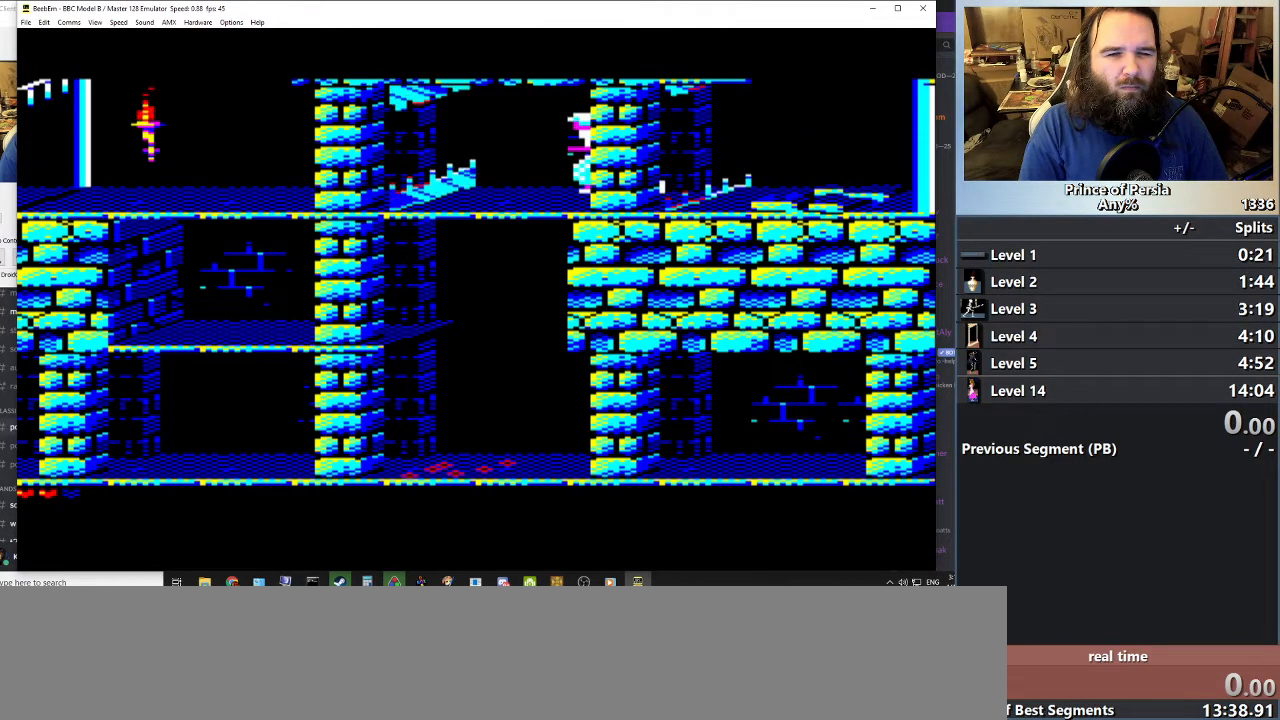
{"keys": ["left"], "events": []}
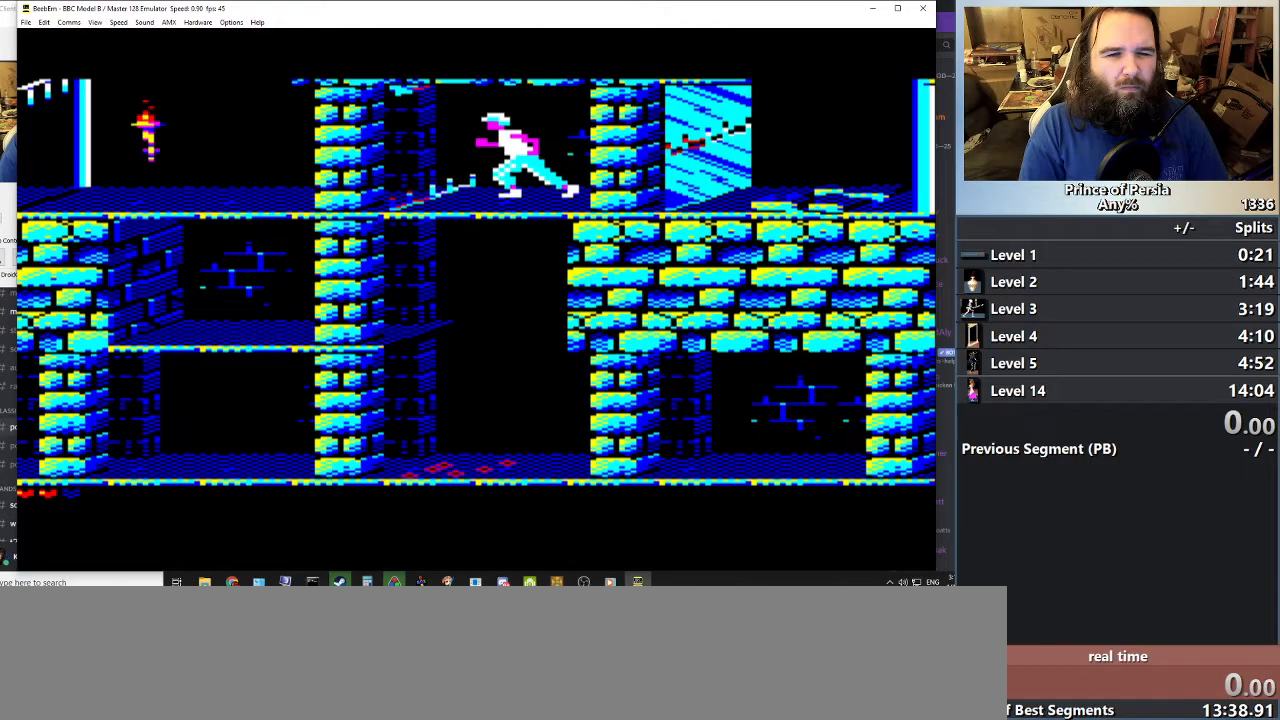
{"keys": ["left"], "events": []}
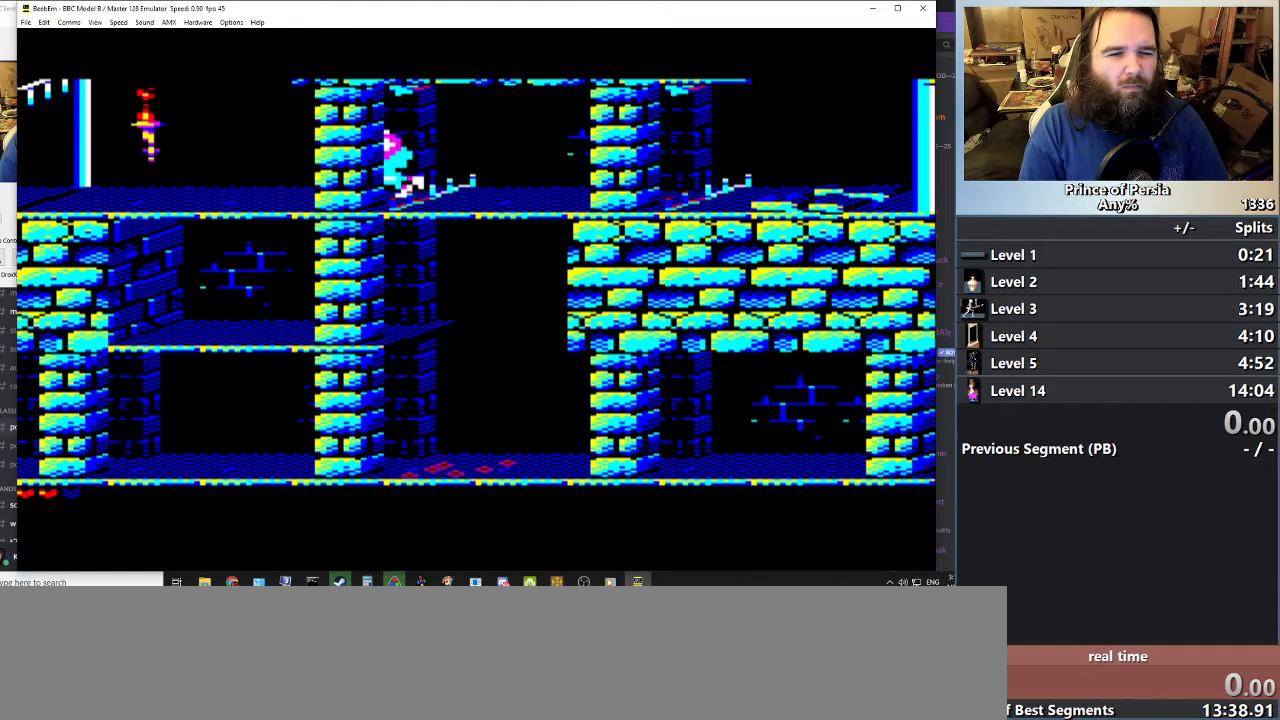
{"keys": ["jump", "left"], "events": [[183, "jump", "down"]]}
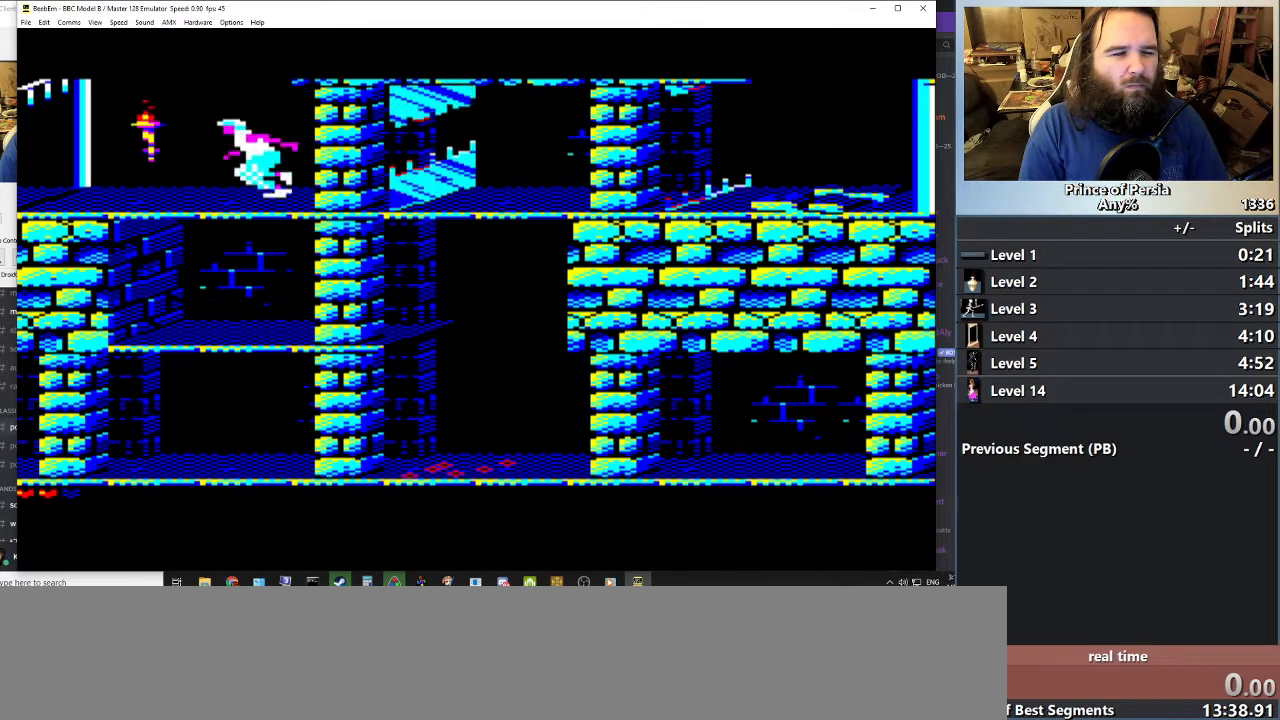
{"keys": ["jump", "left"], "events": []}
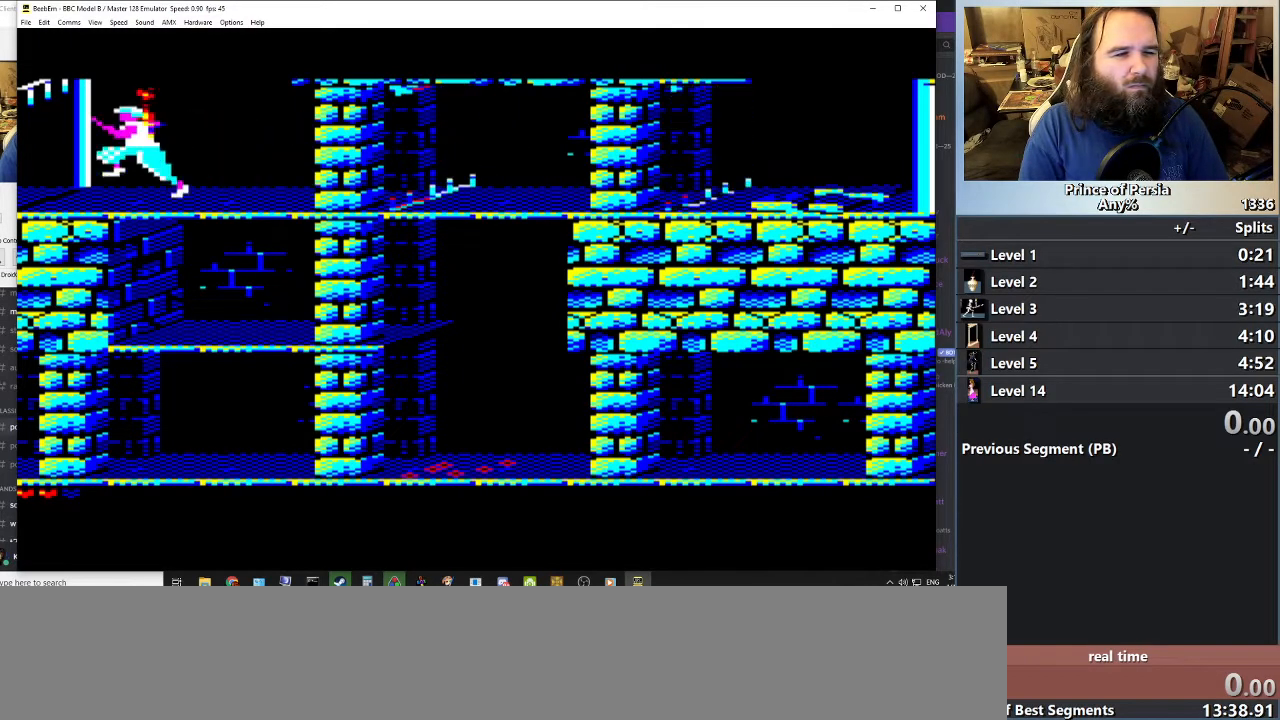
{"keys": ["left"], "events": [[384, "jump", "up"]]}
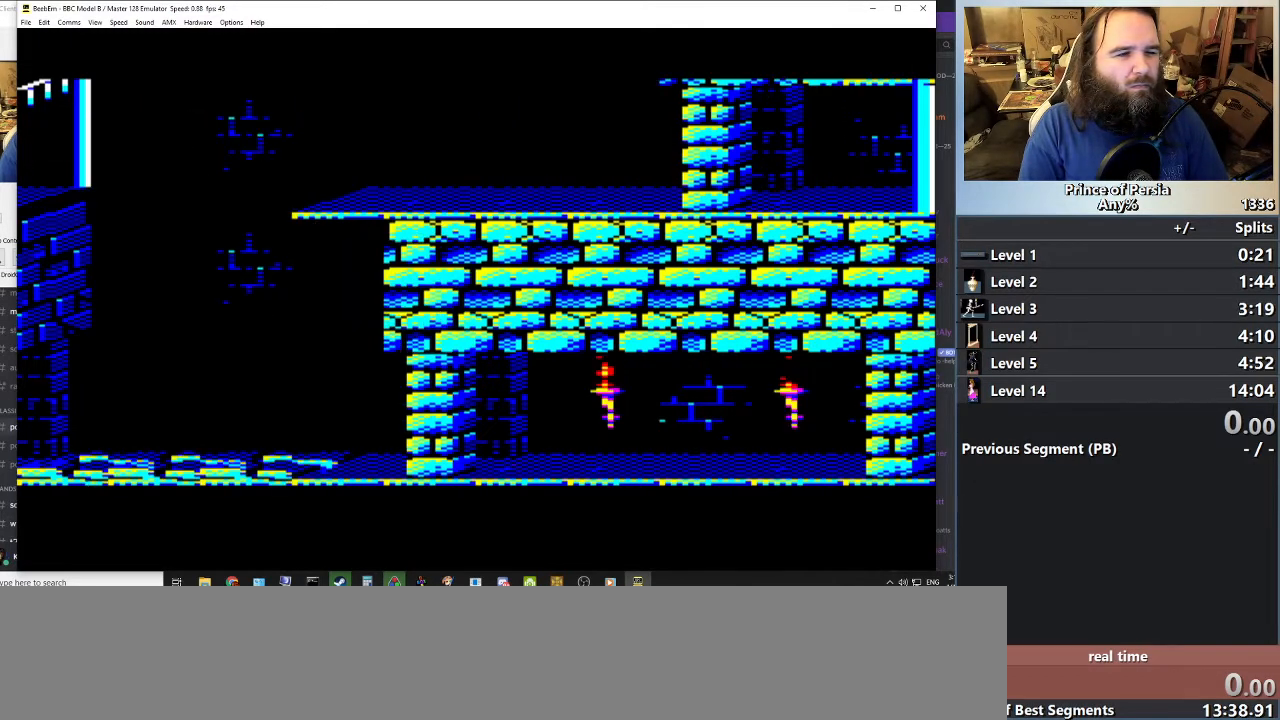
{"keys": ["left"], "events": []}
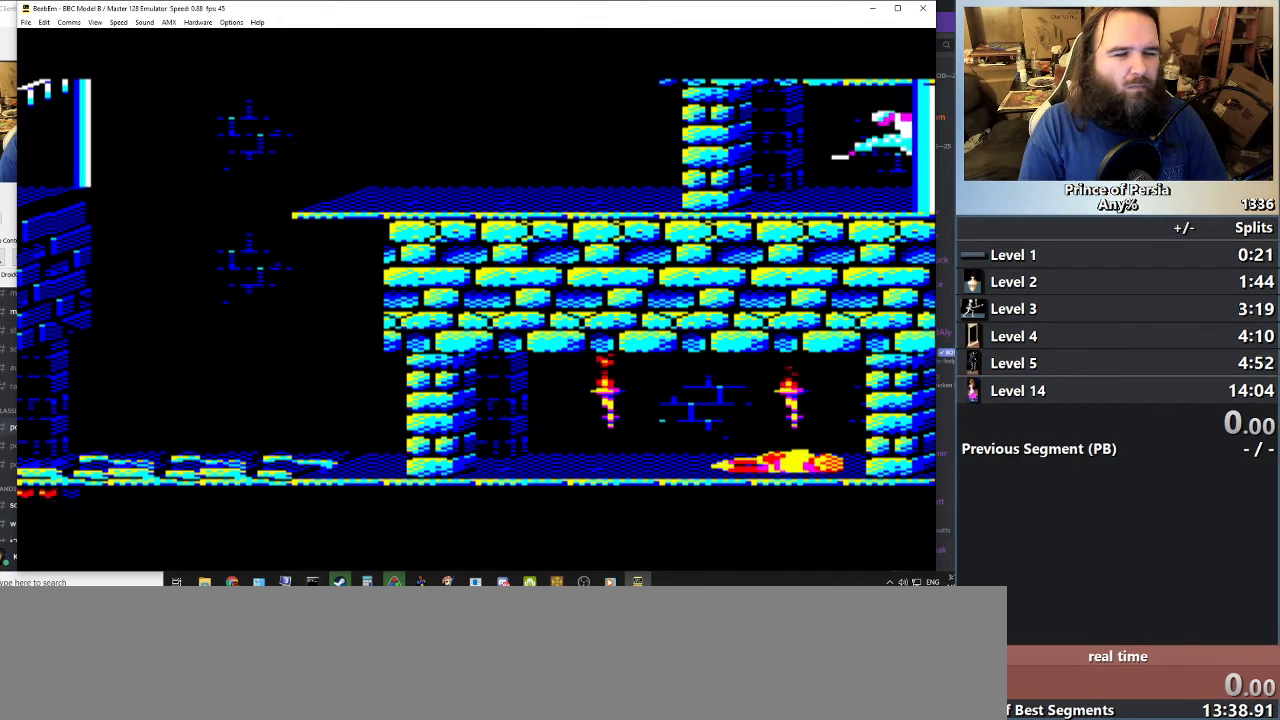
{"keys": ["left"], "events": []}
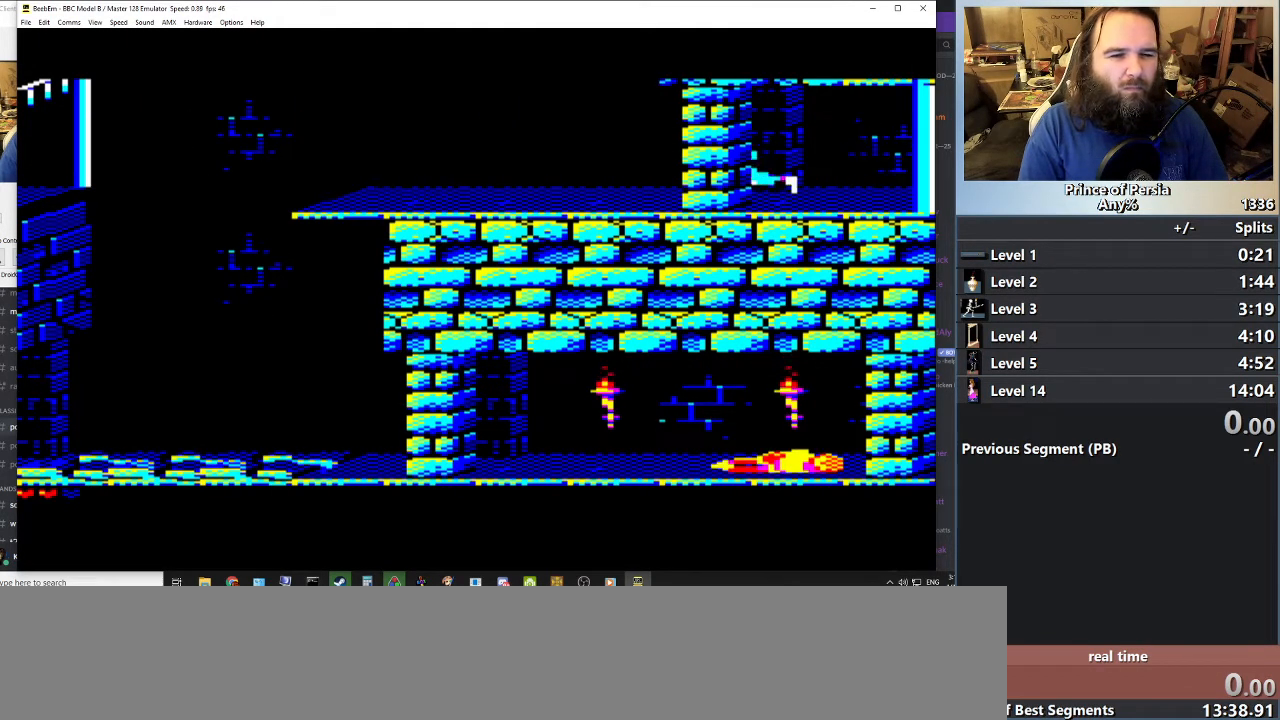
{"keys": ["left"], "events": []}
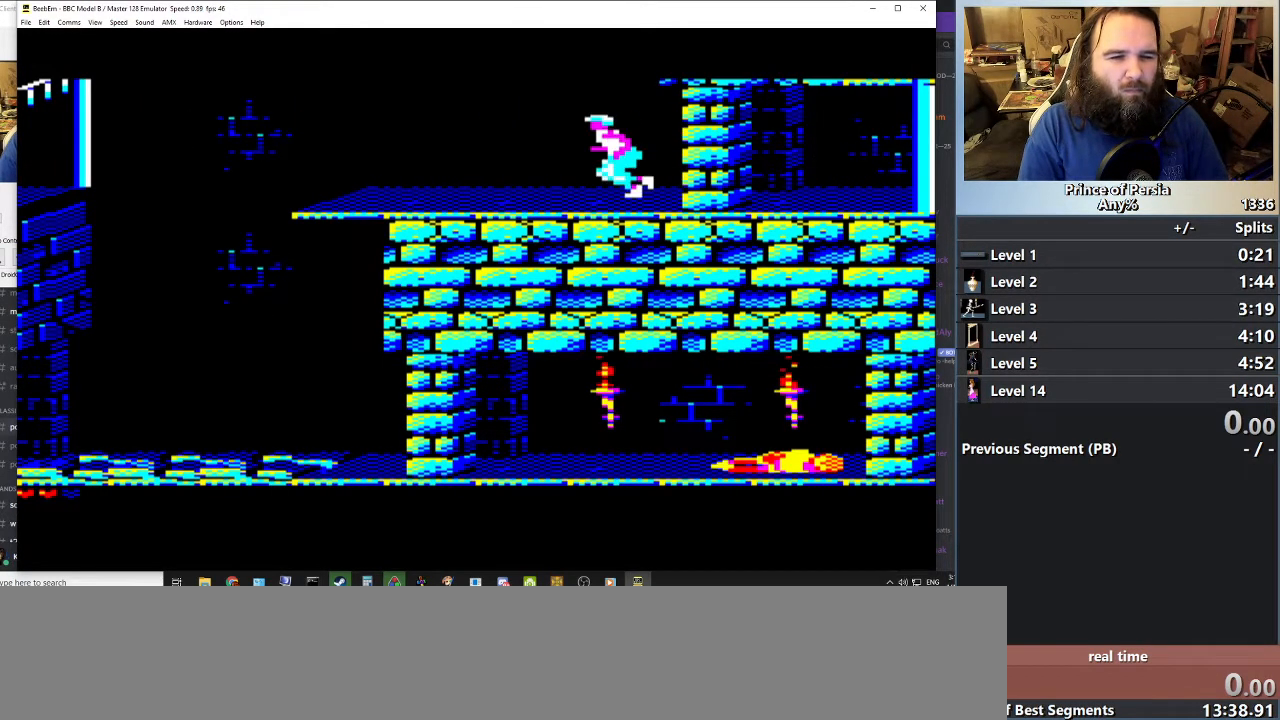
{"keys": ["jump", "left", "shift"], "events": [[233, "shift", "down"], [300, "jump", "down"]]}